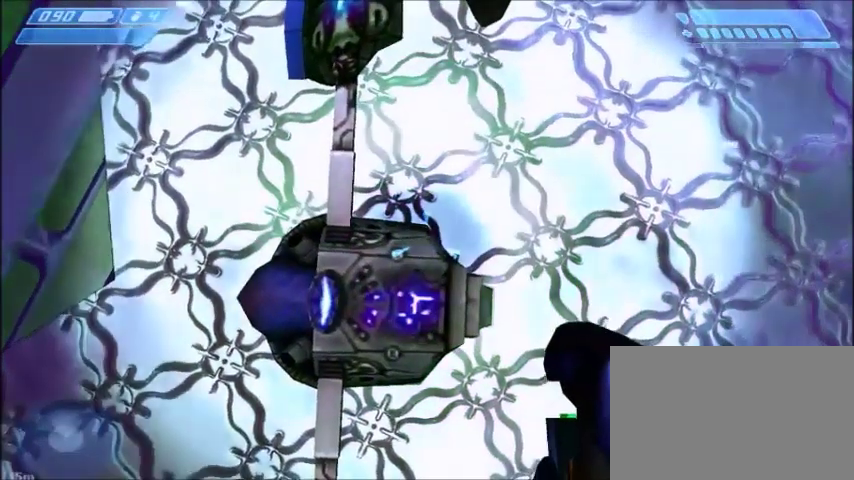
Gameplay with keyboard and mouse; each line is a JSON object with the keys and mouse buttons held at the frame after it. "events" lists presses ("down") and releases ("up") of "1", "2", "3", "4", "5", "a", "alt", "c", "ctrl", "d", "e", "f", "q", "r", "s", "shift", "space", "tab", "v", "w", "x", "z", "mouse_left", "mouse_middle", "mouse_right", "mouse_wheel_up" and "mouse_wheel_down" between this image and that frame as [ms after this image, input, new state], when the widget could be followed in between. "mouse_left", "mouse_middle", "mouse_right", "mouse_wheel_up", "mouse_wheel_down" = the "left", "middle", "right", "wheel_up", "wheel_down" buttons of the "mouse" list. No other keys are recorded. Mouse movement is not recorded.
{"keys": [], "mouse": [], "events": [[367, "s", "down"], [433, "s", "up"]]}
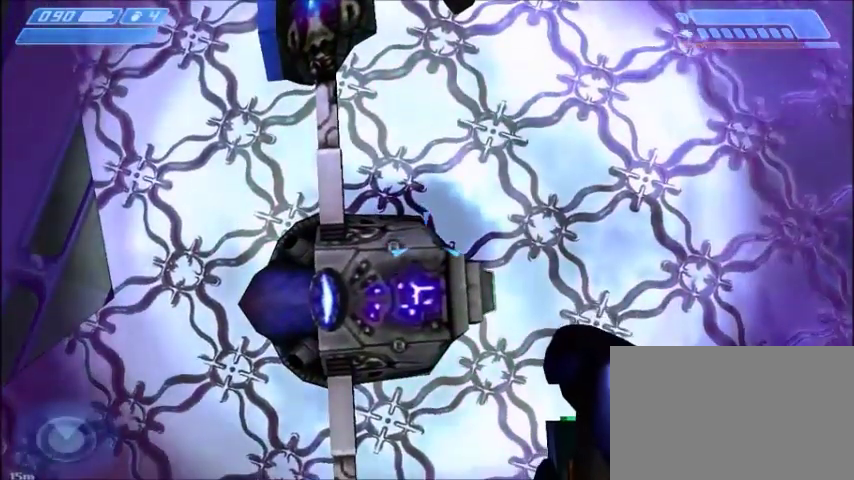
{"keys": [], "mouse": [], "events": []}
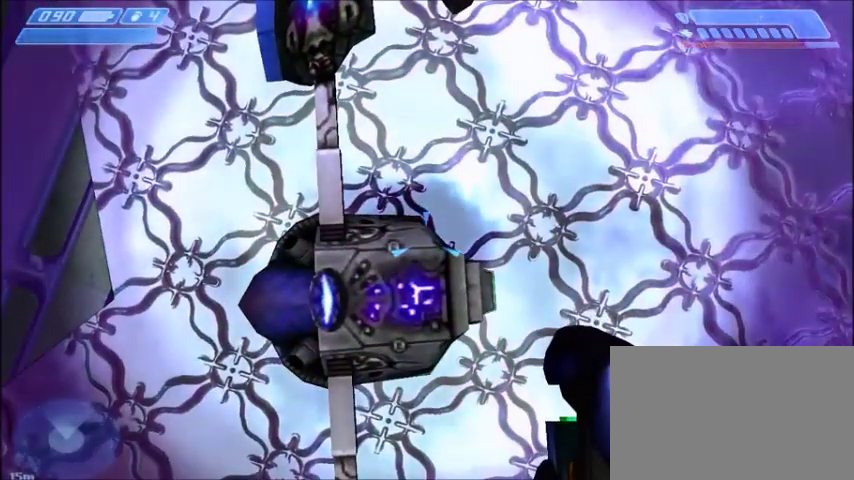
{"keys": [], "mouse": [], "events": []}
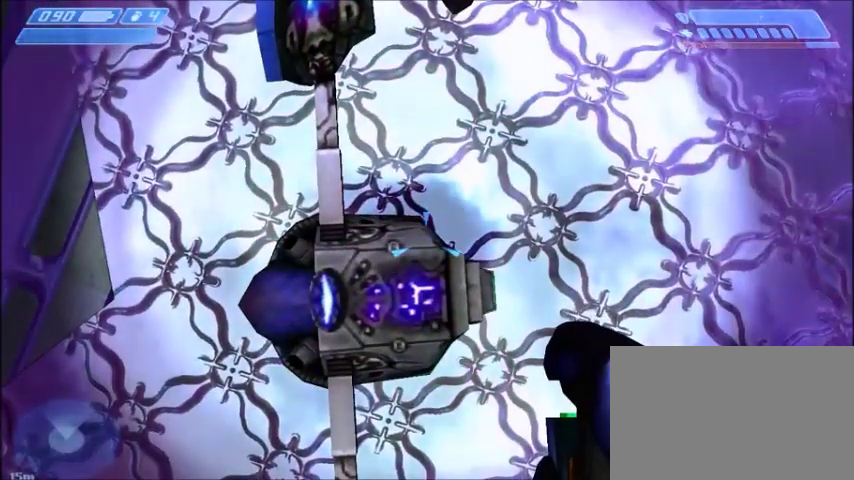
{"keys": [], "mouse": []}
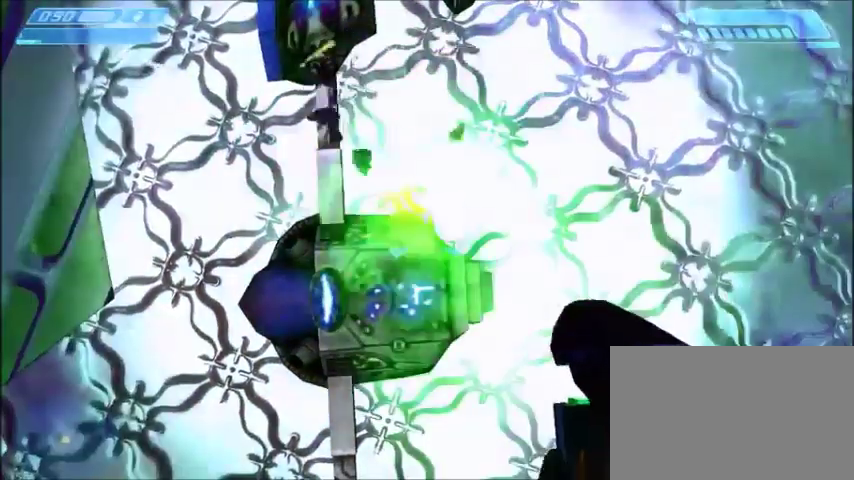
{"keys": [], "mouse": []}
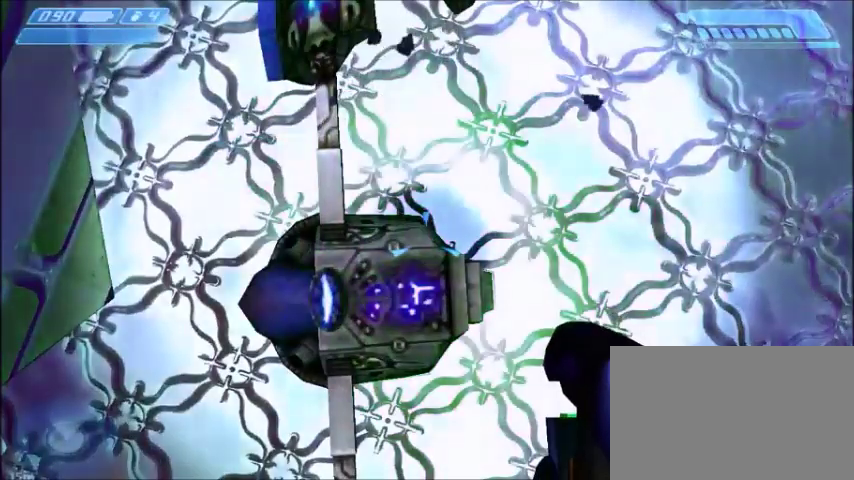
{"keys": [], "mouse": [], "events": [[67, "w", "down"], [134, "w", "up"]]}
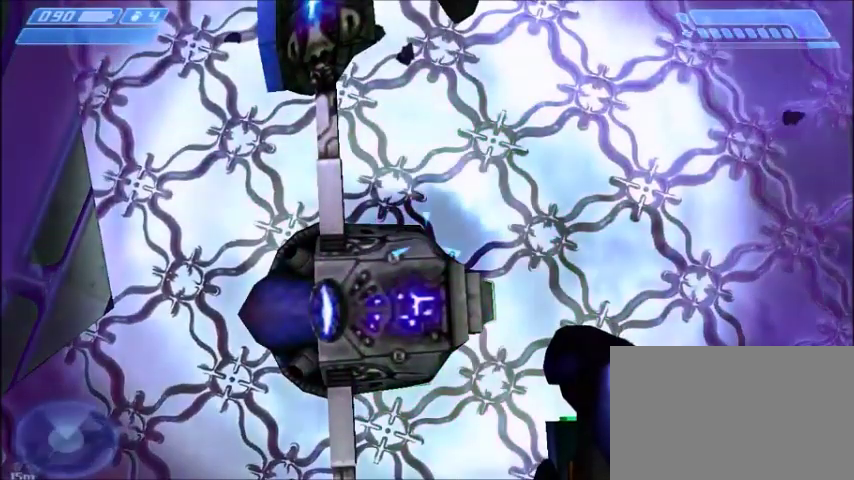
{"keys": [], "mouse": [], "events": [[200, "s", "down"], [233, "s", "up"]]}
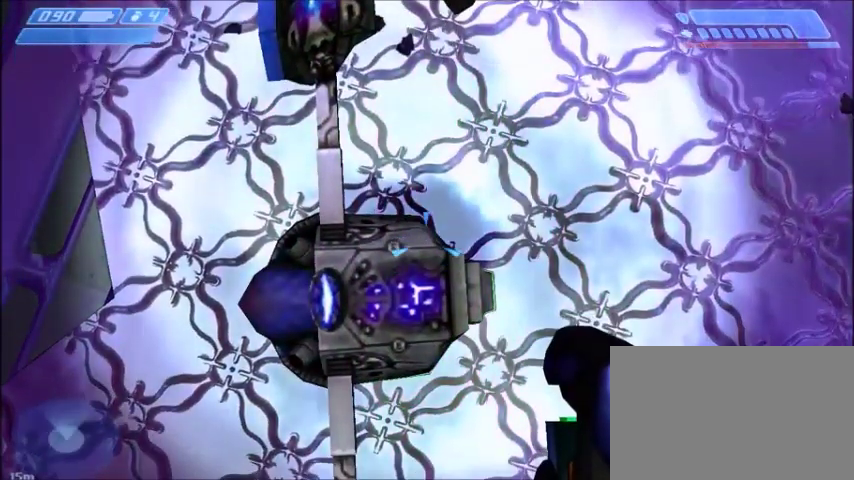
{"keys": [], "mouse": [], "events": [[167, "w", "down"], [234, "w", "up"]]}
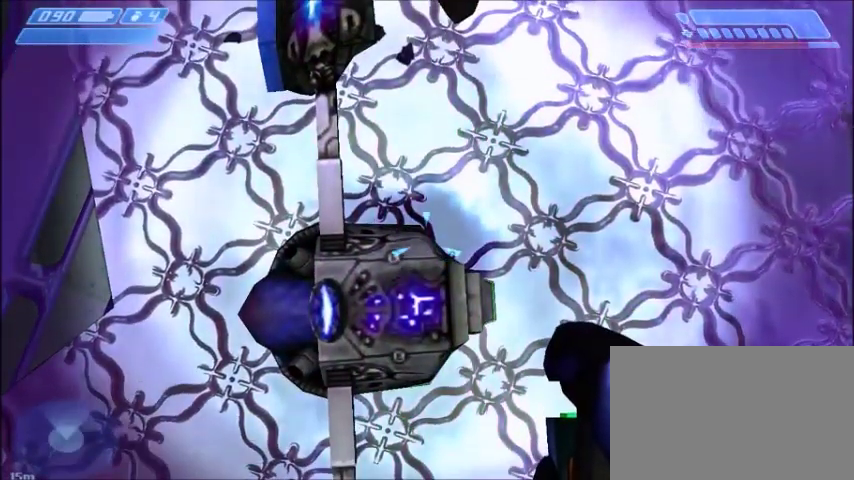
{"keys": [], "mouse": [], "events": [[200, "s", "down"], [267, "s", "up"]]}
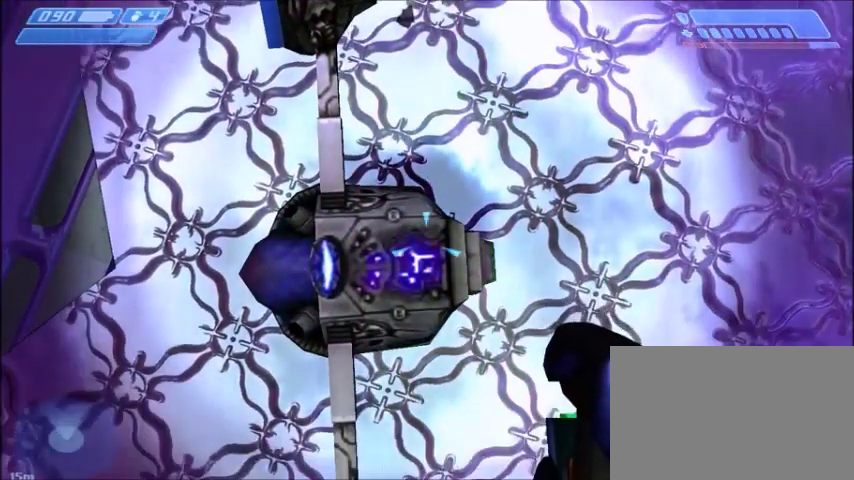
{"keys": [], "mouse": [], "events": [[400, "w", "down"], [467, "w", "up"]]}
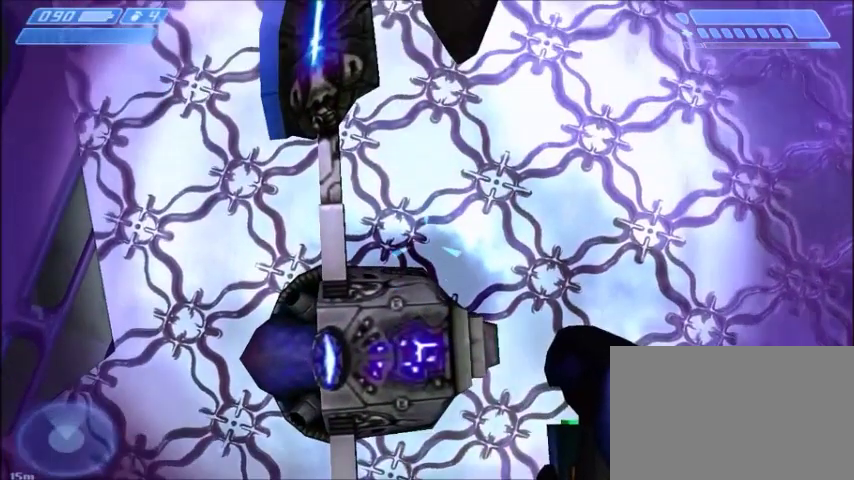
{"keys": [], "mouse": [], "events": [[400, "s", "down"], [467, "s", "up"]]}
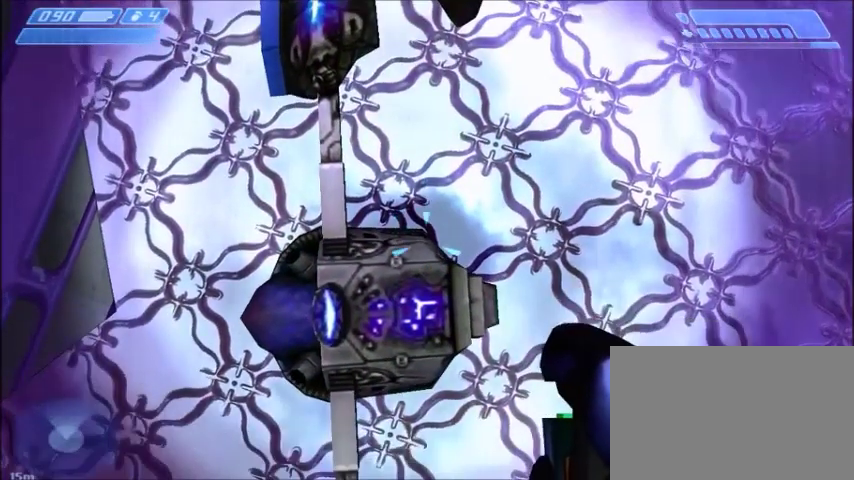
{"keys": [], "mouse": [], "events": [[434, "s", "down"], [501, "s", "up"]]}
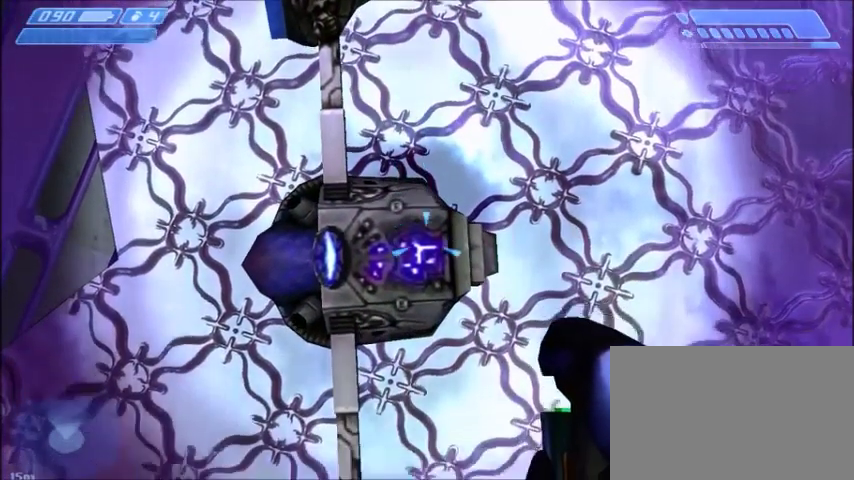
{"keys": [], "mouse": [], "events": [[400, "mouse_left", "down"], [467, "mouse_left", "up"]]}
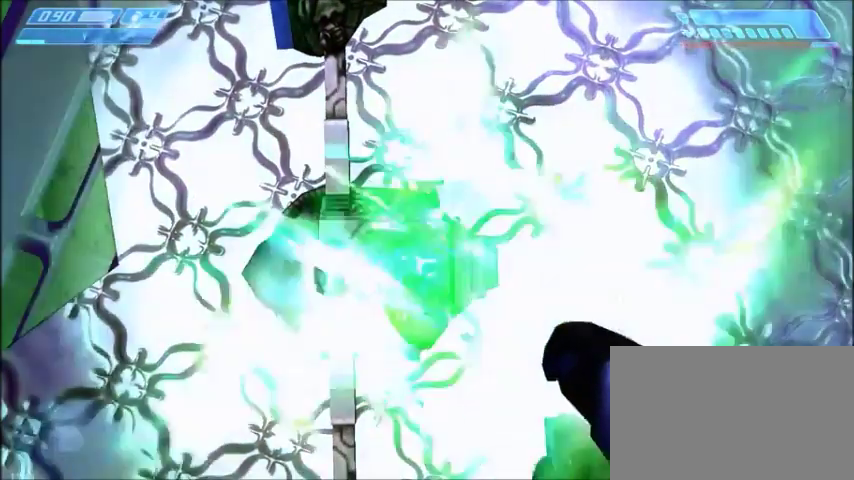
{"keys": [], "mouse": []}
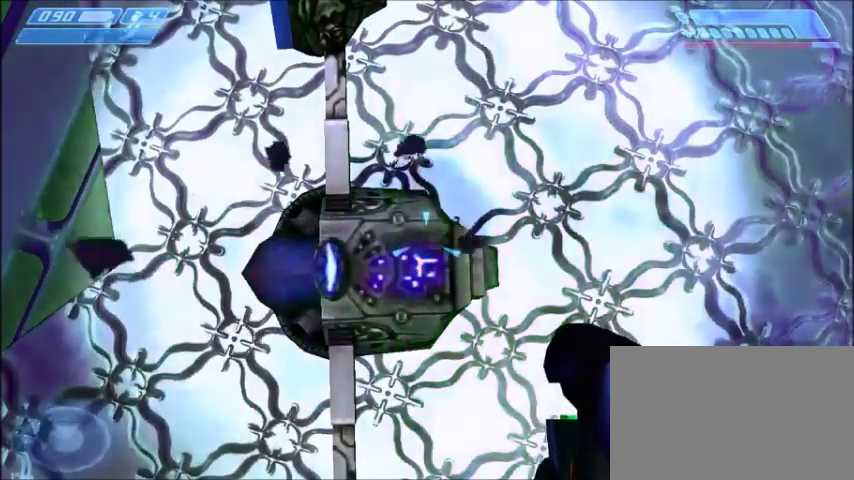
{"keys": [], "mouse": [], "events": []}
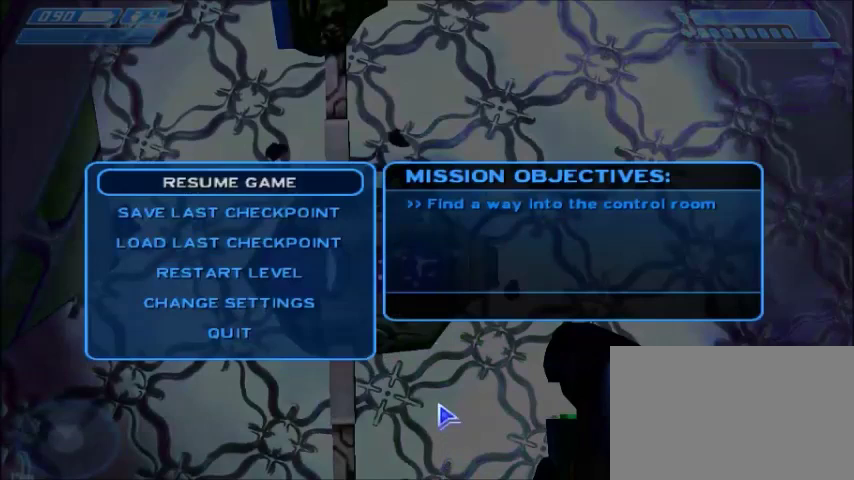
{"keys": [], "mouse": [], "events": []}
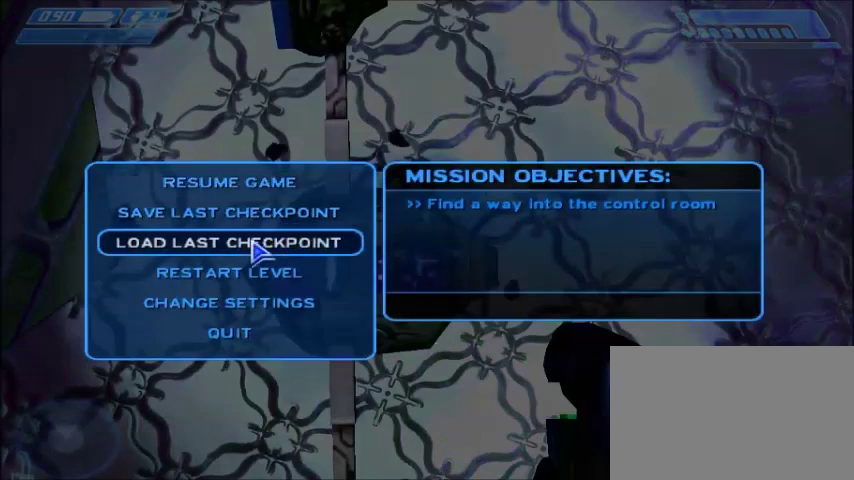
{"keys": [], "mouse": [], "events": []}
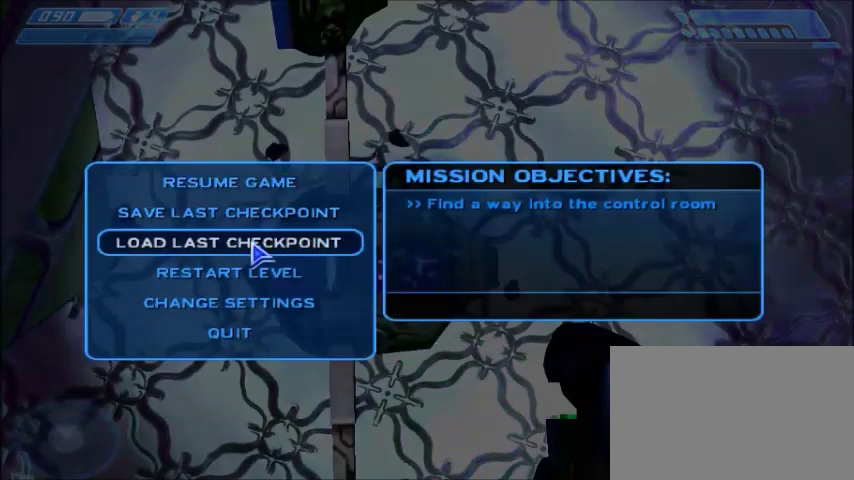
{"keys": [], "mouse": [], "events": [[200, "mouse_left", "down"], [267, "mouse_left", "up"]]}
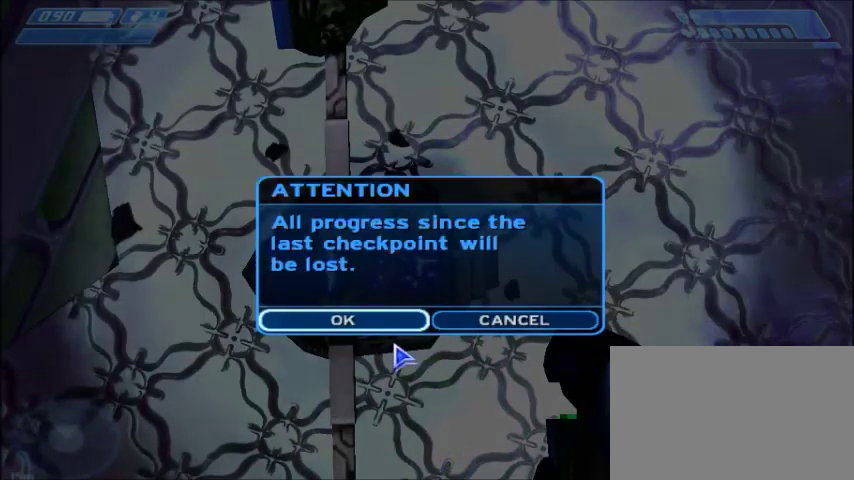
{"keys": [], "mouse": [], "events": []}
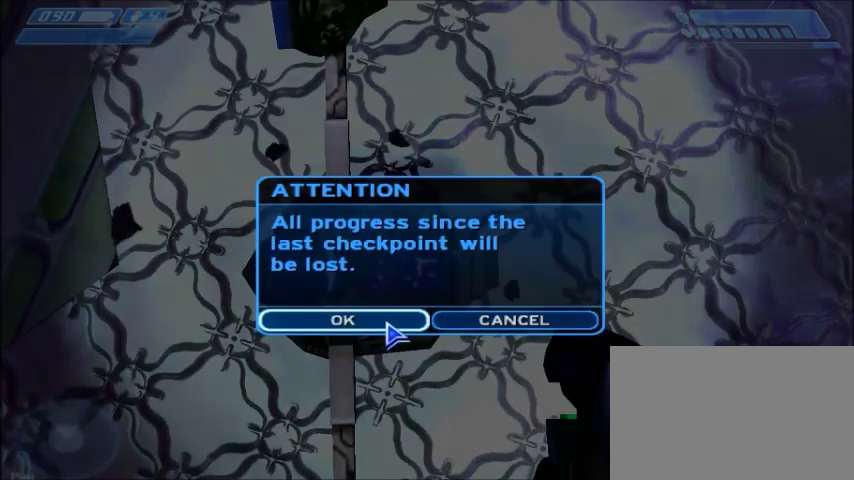
{"keys": [], "mouse": [], "events": [[367, "mouse_left", "down"], [434, "mouse_left", "up"]]}
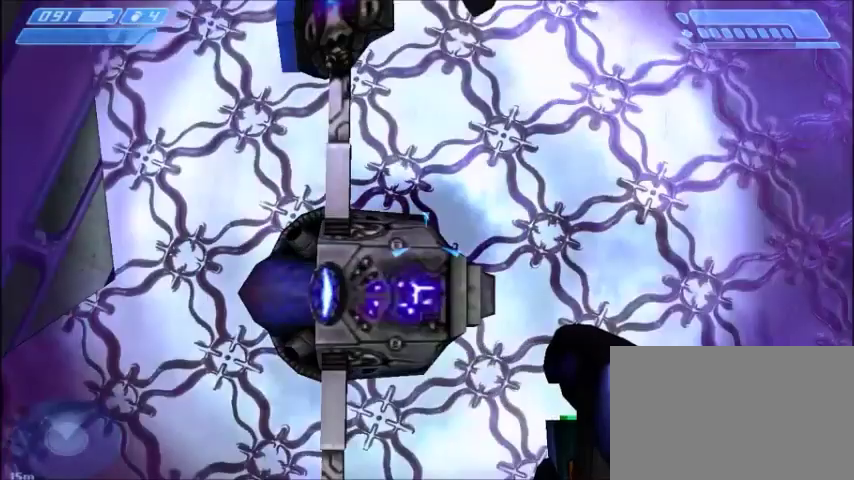
{"keys": [], "mouse": [], "events": []}